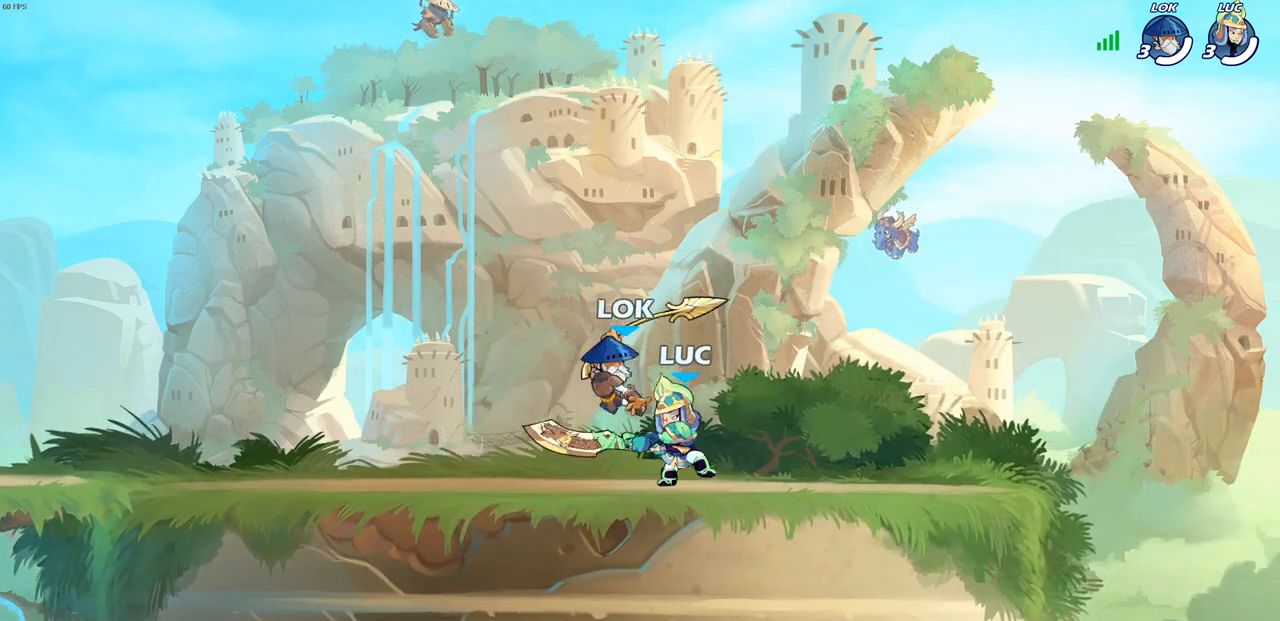
Gameplay with a controller (PlayStation layout); each line is a JSON object with the inputs held at the frame after it. "events" lists button and stick changes between this image and that frame as [ms after this image, input, new state], when the widget could be followed in between.
{"buttons": ["SQUARE", "R2"], "left_stick": "left", "right_stick": "center", "events": [[267, "left_stick", "up-left"], [350, "left_stick", "left"], [383, "R2", "down"], [433, "SQUARE", "down"]]}
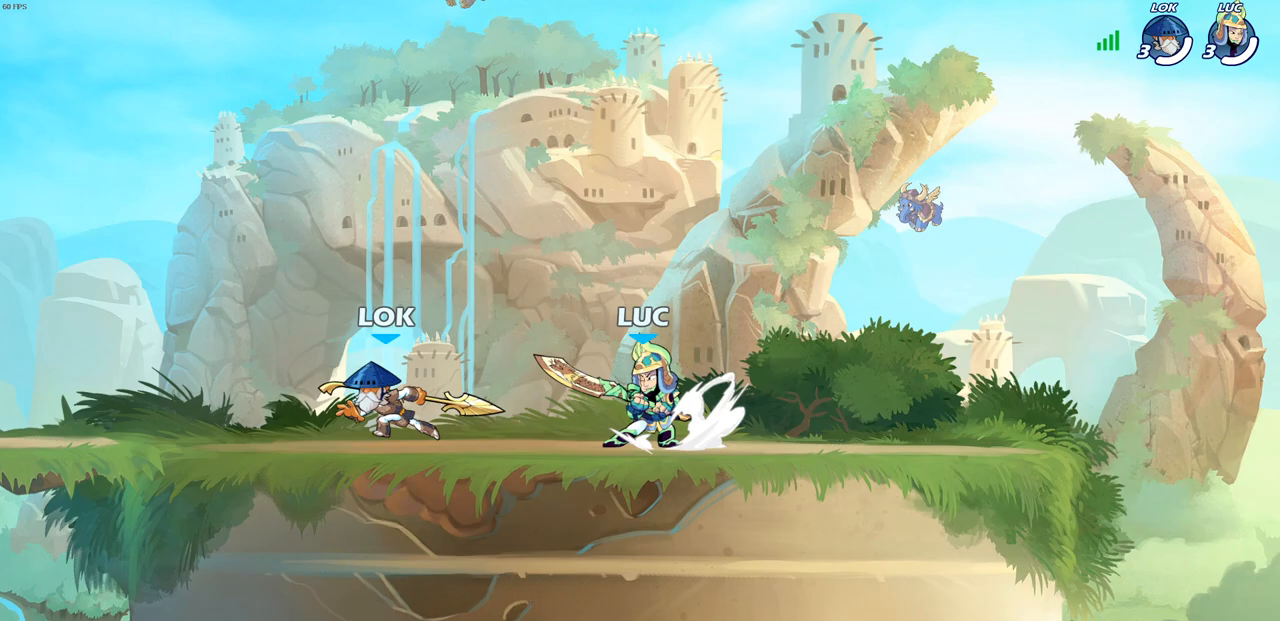
{"buttons": ["SQUARE"], "left_stick": "down", "right_stick": "center", "events": [[17, "R2", "up"], [17, "SQUARE", "up"], [100, "SQUARE", "down"], [200, "SQUARE", "up"], [300, "SQUARE", "down"], [367, "left_stick", "down"], [383, "SQUARE", "up"], [467, "SQUARE", "down"]]}
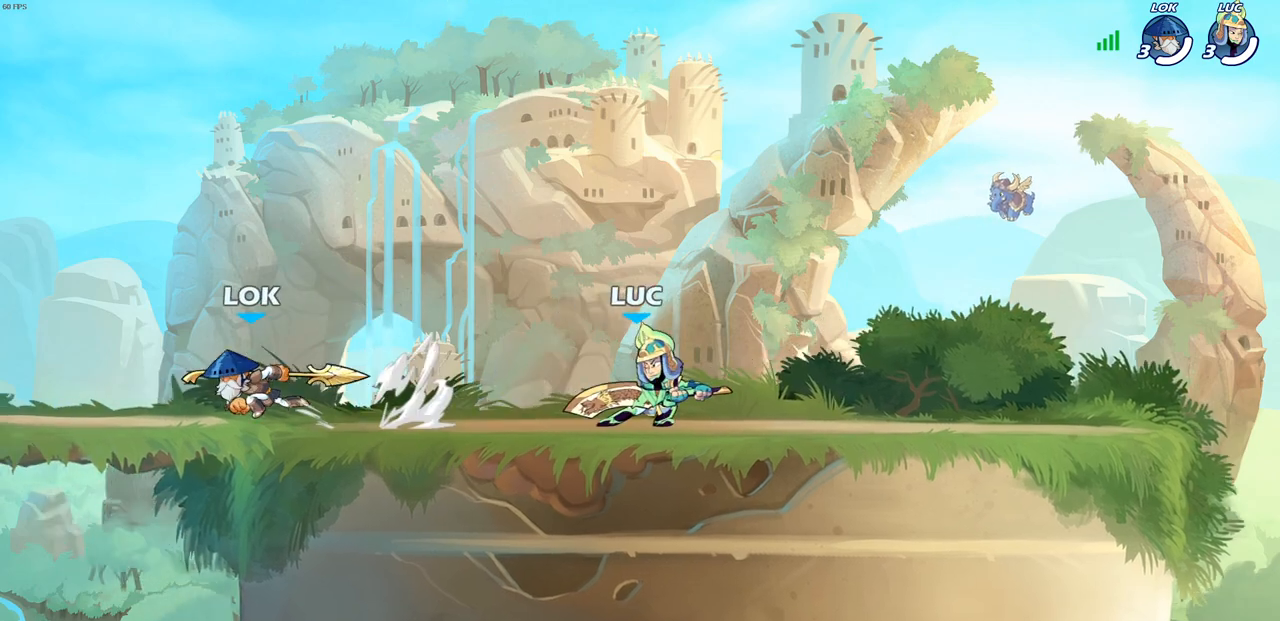
{"buttons": [], "left_stick": "left", "right_stick": "center", "events": [[67, "SQUARE", "up"], [150, "left_stick", "left"], [167, "SQUARE", "down"], [250, "SQUARE", "up"], [350, "SQUARE", "down"], [433, "SQUARE", "up"]]}
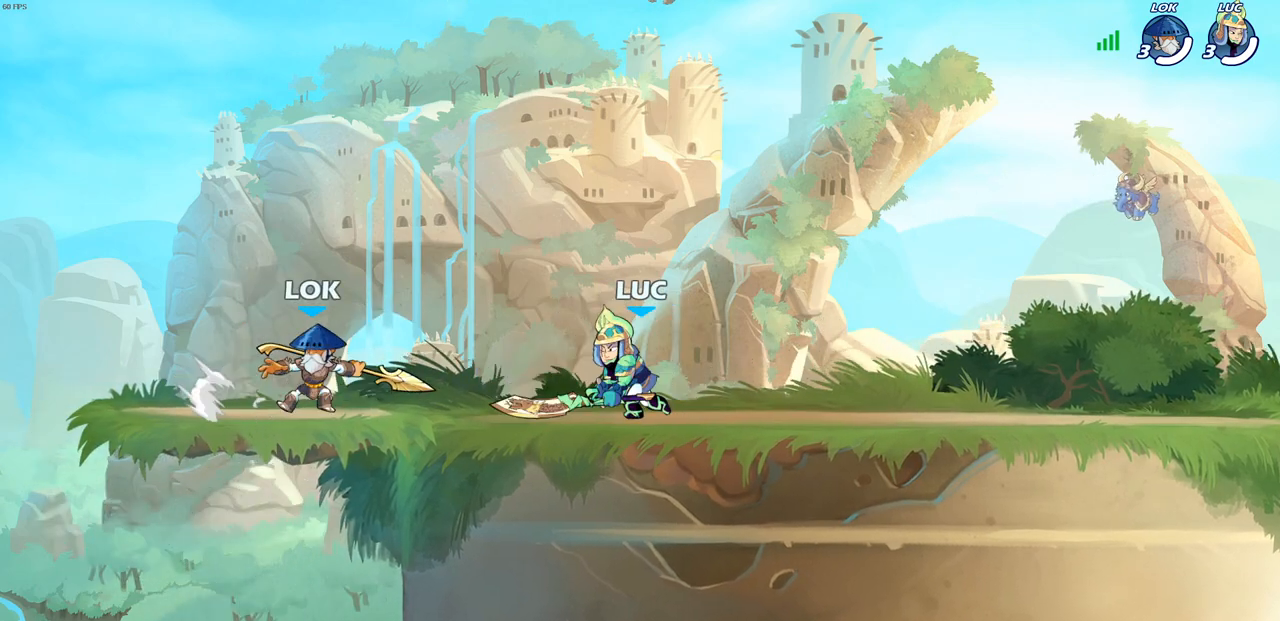
{"buttons": [], "left_stick": "right", "right_stick": "center", "events": [[50, "left_stick", "center"], [133, "CROSS", "down"], [167, "left_stick", "right"], [233, "R2", "down"], [367, "CROSS", "up"], [400, "R2", "up"]]}
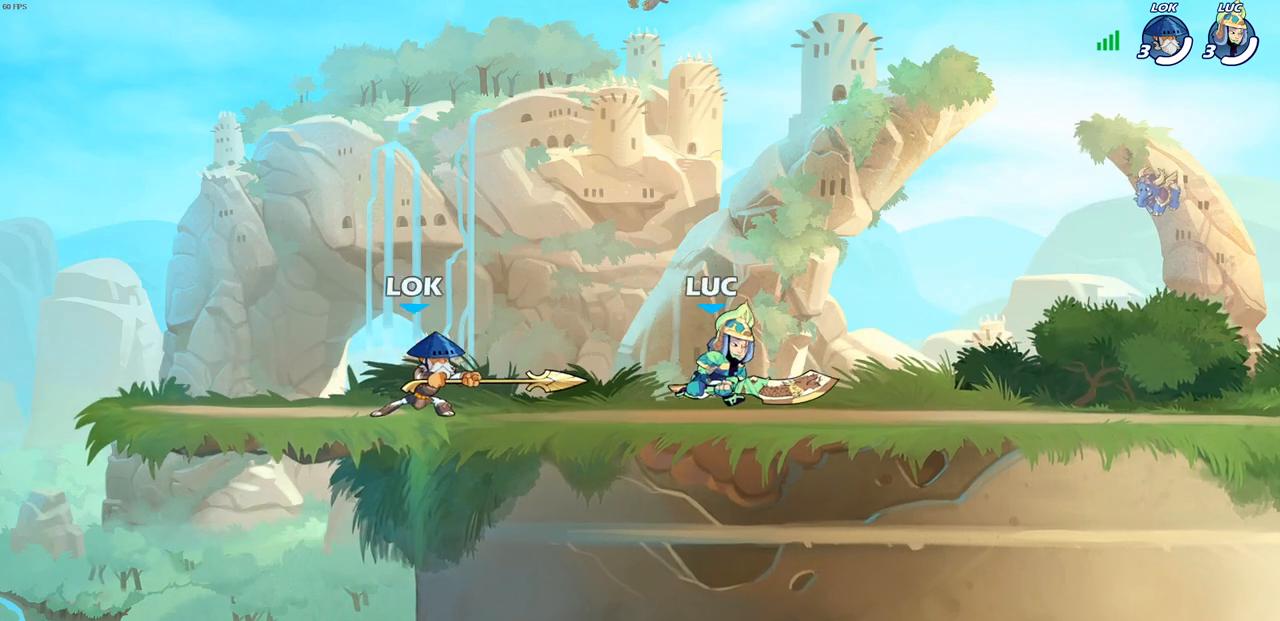
{"buttons": [], "left_stick": "down-left", "right_stick": "center", "events": [[67, "left_stick", "down-left"], [183, "SQUARE", "down"], [250, "SQUARE", "up"], [350, "SQUARE", "down"], [433, "SQUARE", "up"]]}
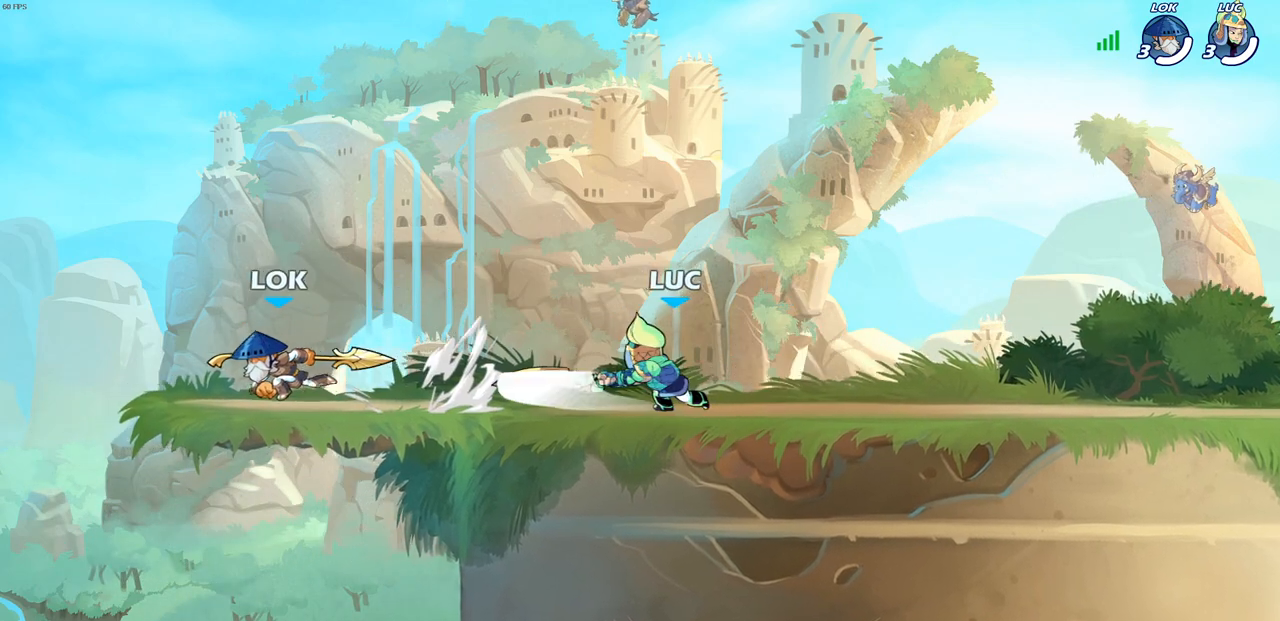
{"buttons": ["SQUARE"], "left_stick": "left", "right_stick": "center", "events": [[50, "SQUARE", "down"], [133, "SQUARE", "up"], [150, "left_stick", "left"], [233, "SQUARE", "down"], [333, "SQUARE", "up"], [417, "SQUARE", "down"]]}
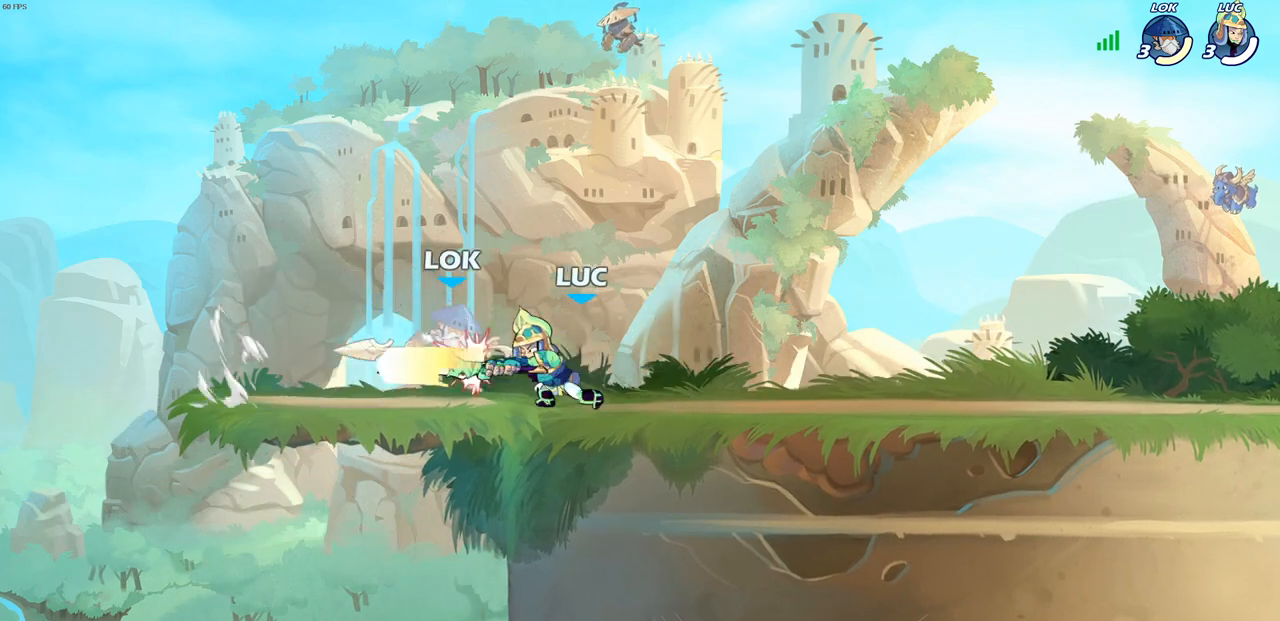
{"buttons": [], "left_stick": "center", "right_stick": "center", "events": [[33, "SQUARE", "up"], [117, "SQUARE", "down"], [200, "SQUARE", "up"], [367, "left_stick", "center"]]}
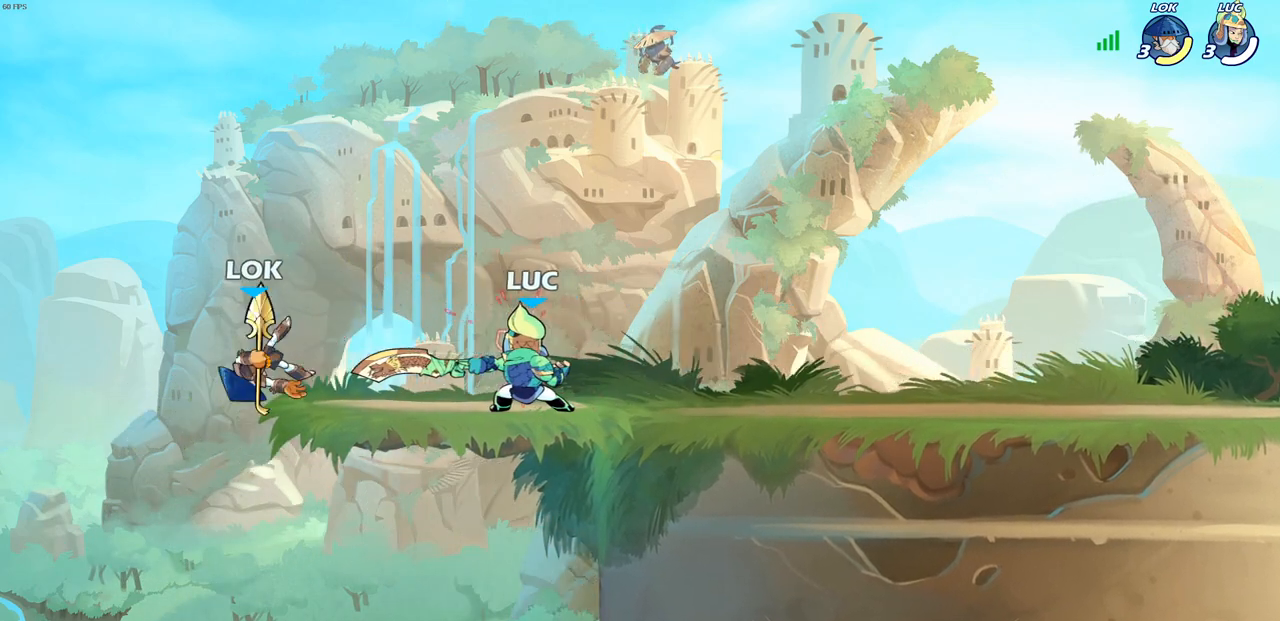
{"buttons": ["CIRCLE"], "left_stick": "down", "right_stick": "center", "events": [[450, "left_stick", "down"], [483, "CIRCLE", "down"]]}
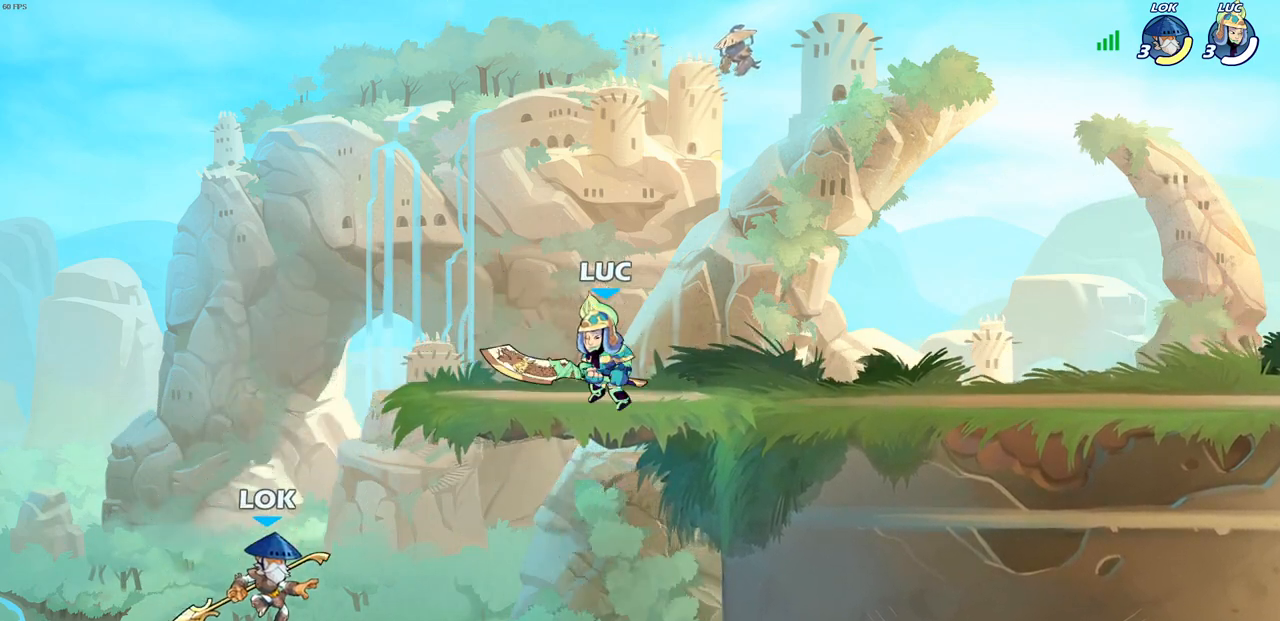
{"buttons": [], "left_stick": "center", "right_stick": "center", "events": [[50, "CIRCLE", "up"], [50, "left_stick", "center"]]}
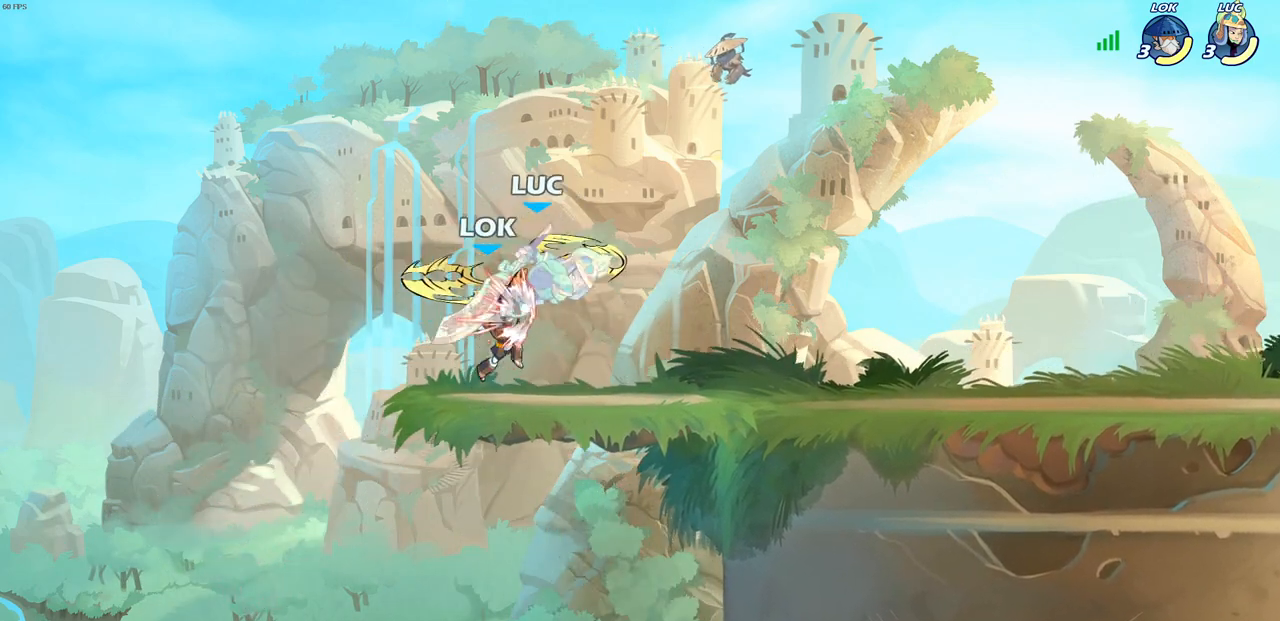
{"buttons": [], "left_stick": "up-right", "right_stick": "center", "events": [[250, "left_stick", "right"], [417, "SQUARE", "down"], [467, "left_stick", "up-right"], [500, "SQUARE", "up"]]}
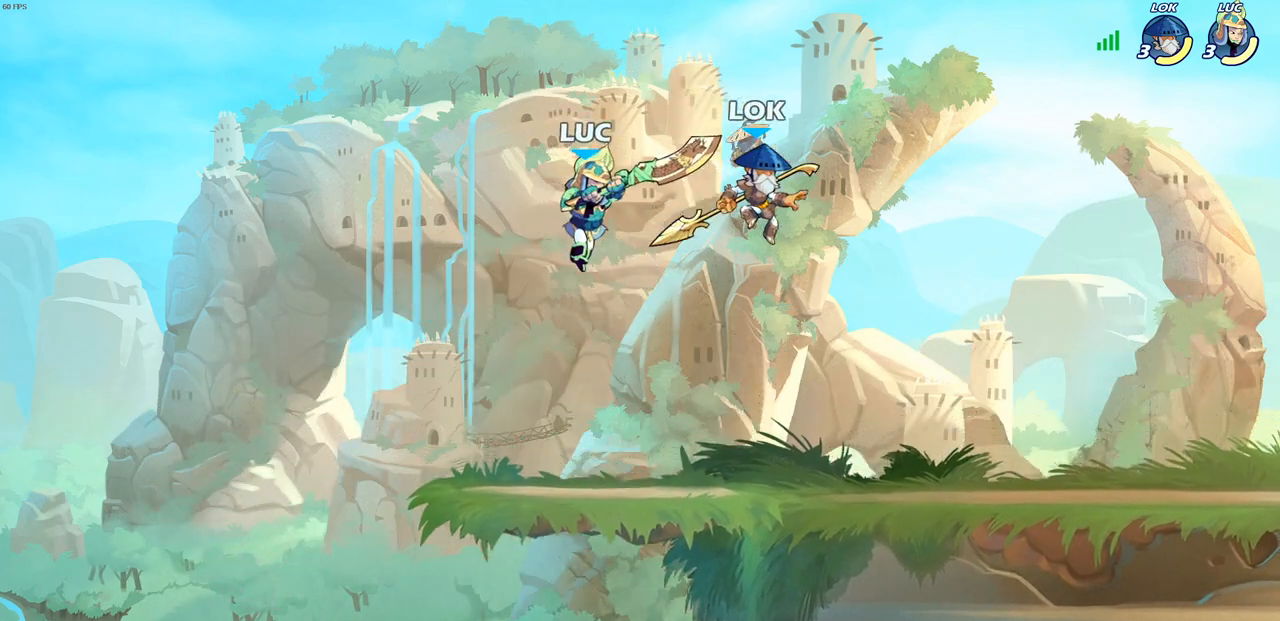
{"buttons": [], "left_stick": "left", "right_stick": "center", "events": [[317, "left_stick", "up-left"], [383, "left_stick", "left"]]}
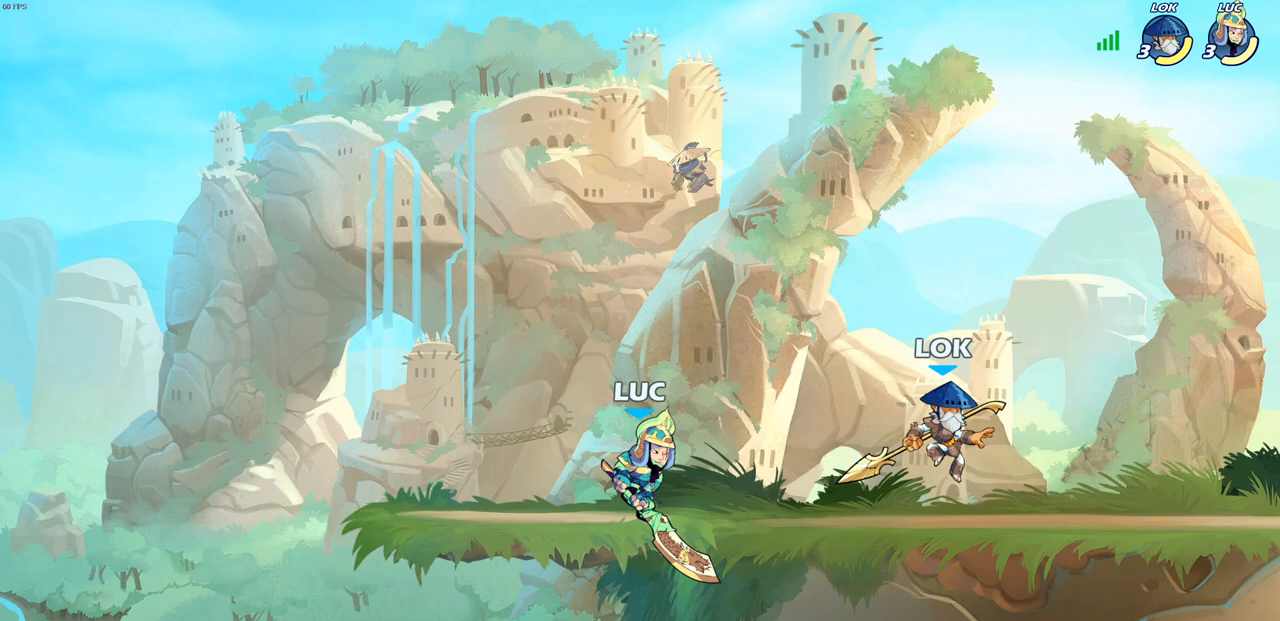
{"buttons": ["R2"], "left_stick": "up-right", "right_stick": "center", "events": [[183, "left_stick", "up-right"], [400, "R2", "down"]]}
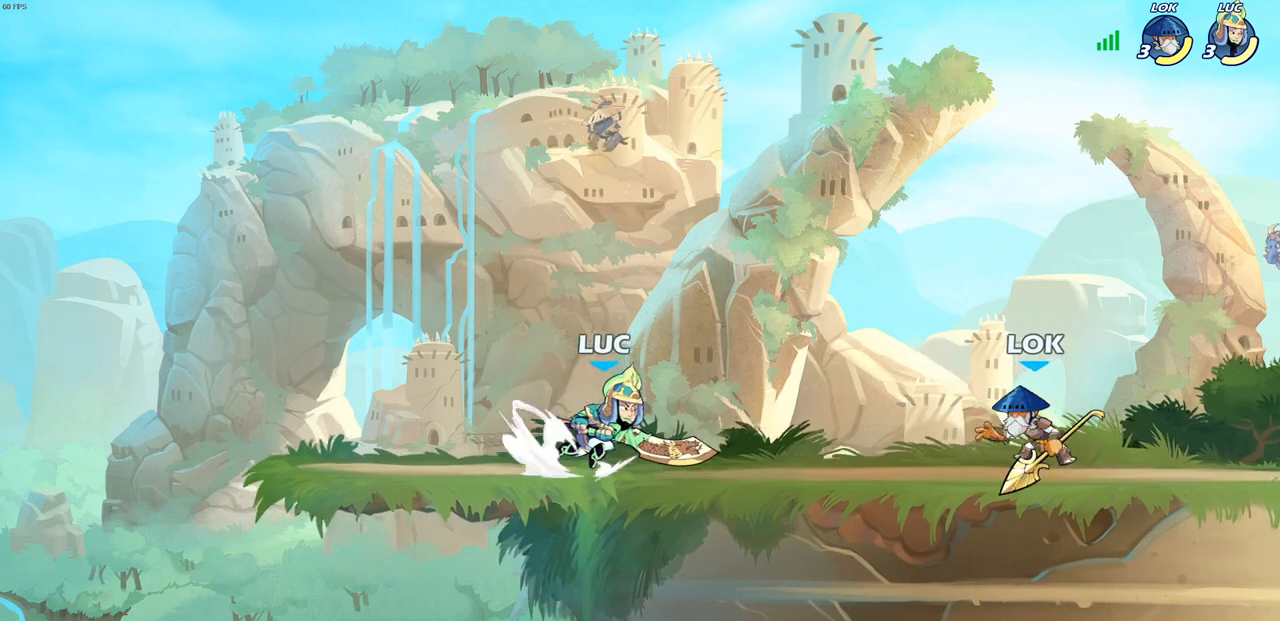
{"buttons": [], "left_stick": "right", "right_stick": "center", "events": [[17, "R2", "up"], [17, "left_stick", "up-left"], [83, "R2", "down"], [217, "R2", "up"], [283, "left_stick", "up-right"], [333, "left_stick", "right"], [383, "R2", "down"], [483, "R2", "up"]]}
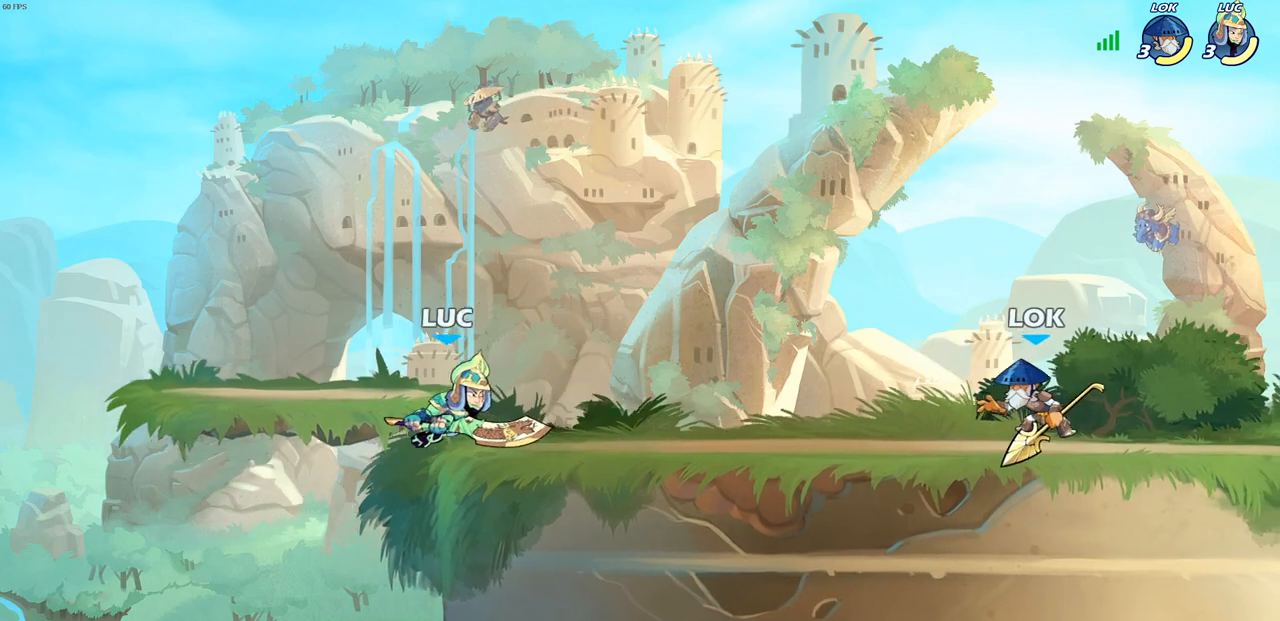
{"buttons": ["SQUARE"], "left_stick": "right", "right_stick": "center", "events": [[33, "left_stick", "down"], [50, "SQUARE", "down"], [133, "SQUARE", "up"], [233, "SQUARE", "down"], [300, "left_stick", "right"], [333, "SQUARE", "up"], [500, "SQUARE", "down"]]}
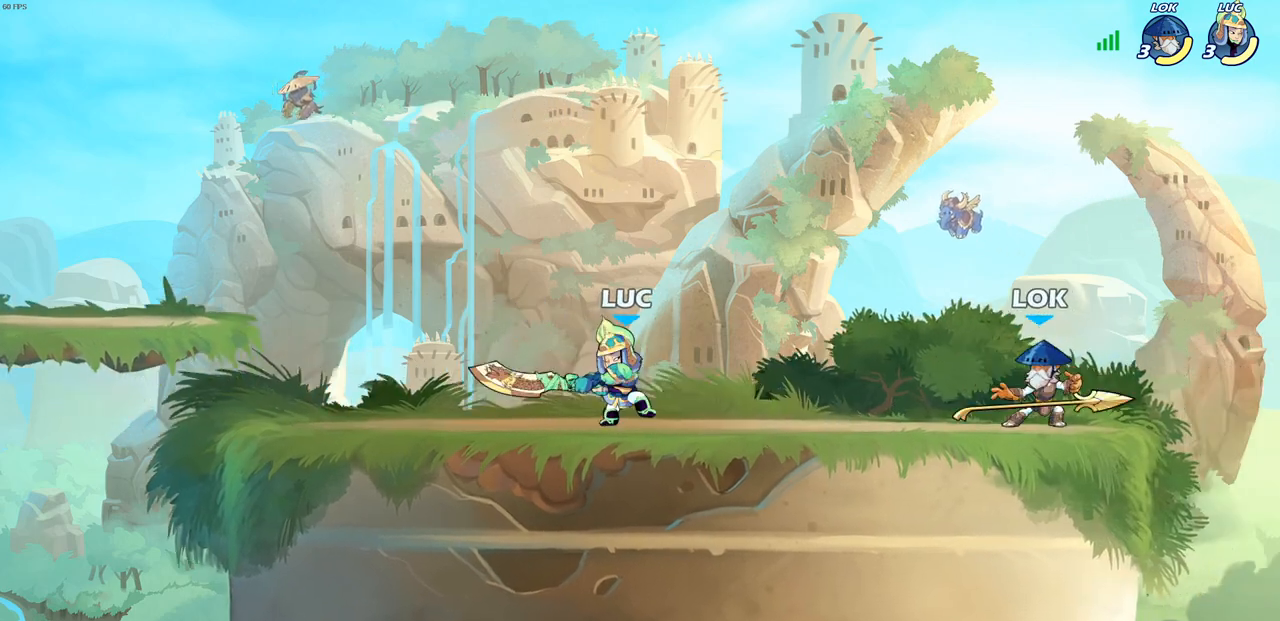
{"buttons": [], "left_stick": "center", "right_stick": "center", "events": [[83, "SQUARE", "up"], [333, "left_stick", "center"]]}
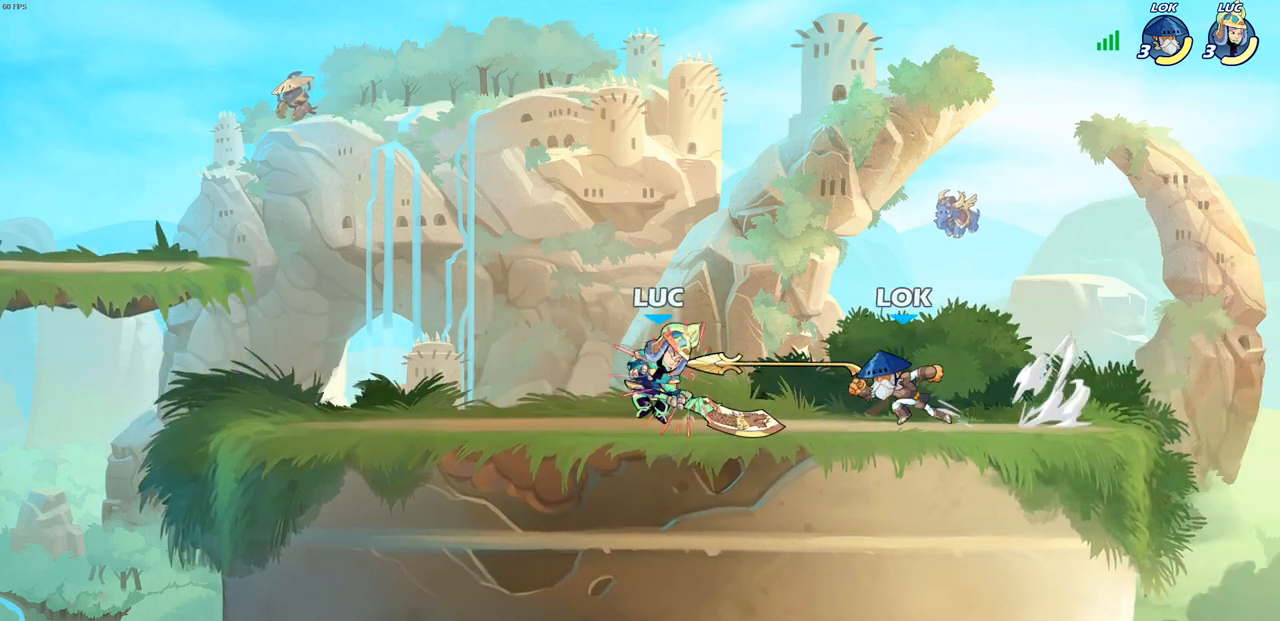
{"buttons": ["SQUARE"], "left_stick": "center", "right_stick": "center", "events": [[117, "SQUARE", "down"], [200, "SQUARE", "up"], [267, "SQUARE", "down"], [350, "SQUARE", "up"], [417, "SQUARE", "down"]]}
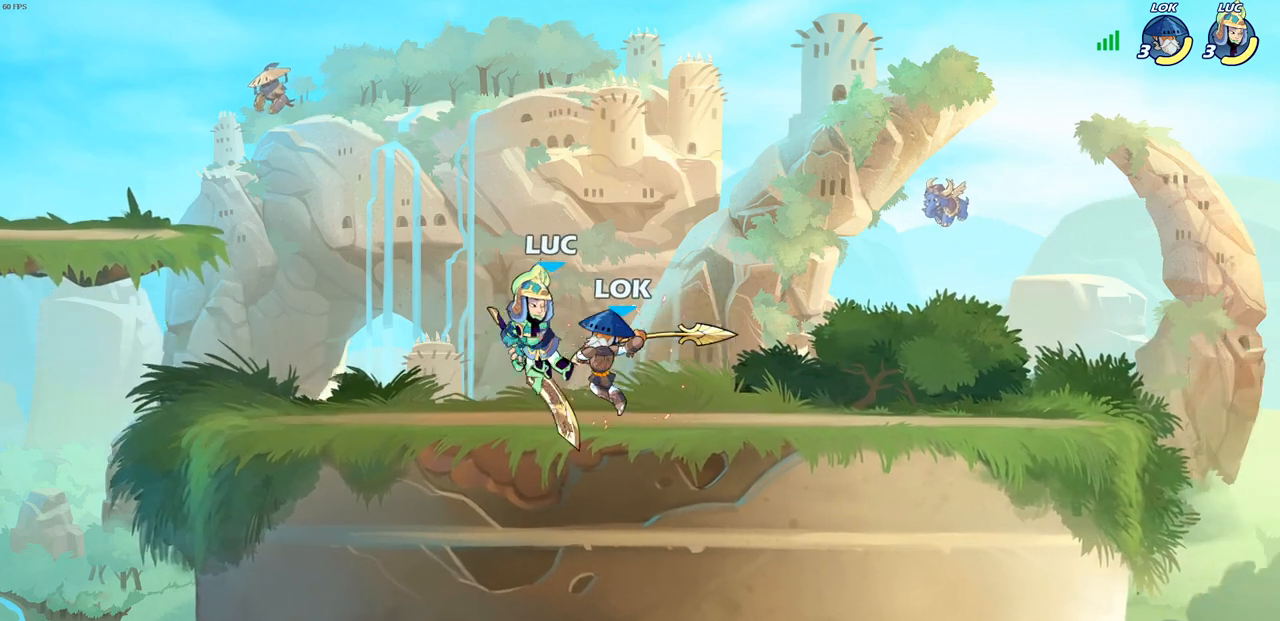
{"buttons": ["R2"], "left_stick": "down-left", "right_stick": "center", "events": [[17, "SQUARE", "up"], [167, "left_stick", "up-left"], [350, "left_stick", "down-left"], [400, "R2", "down"]]}
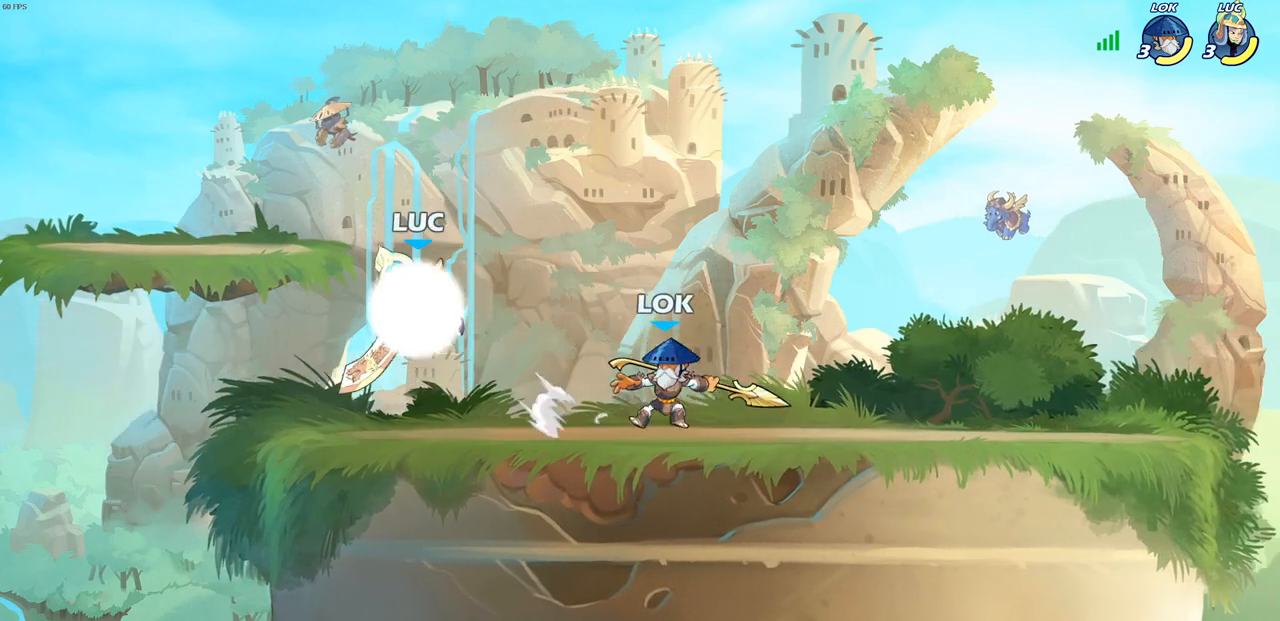
{"buttons": ["SQUARE"], "left_stick": "up-right", "right_stick": "right", "events": [[117, "left_stick", "down-right"], [183, "R2", "up"], [217, "left_stick", "up-right"], [267, "left_stick", "up-left"], [400, "left_stick", "up-right"], [483, "right_stick", "right"], [500, "SQUARE", "down"]]}
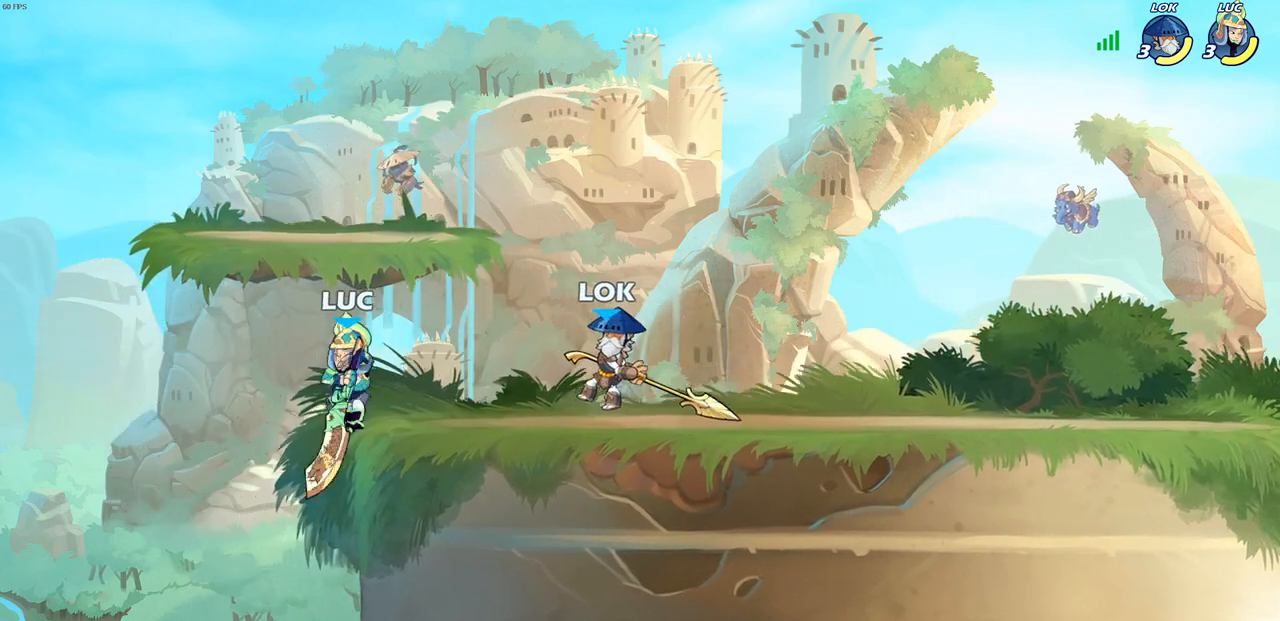
{"buttons": [], "left_stick": "up-right", "right_stick": "center", "events": [[33, "left_stick", "right"], [83, "SQUARE", "up"], [100, "right_stick", "center"], [217, "left_stick", "up-right"]]}
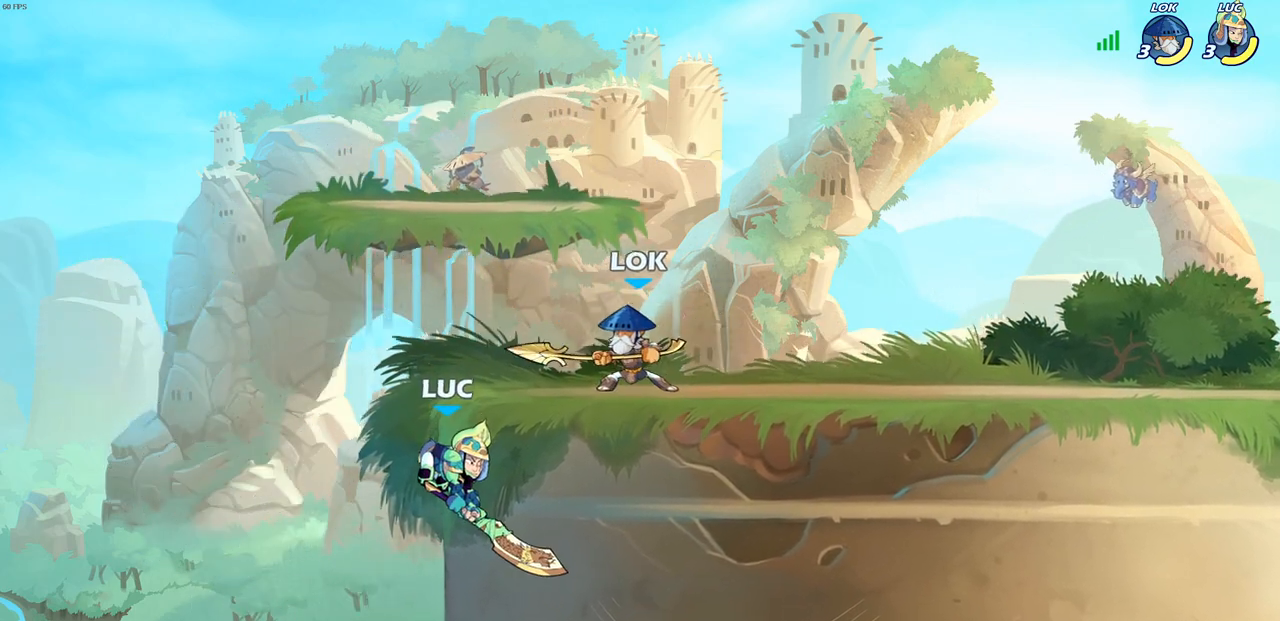
{"buttons": ["CIRCLE"], "left_stick": "up-right", "right_stick": "center", "events": [[217, "left_stick", "up-left"], [317, "left_stick", "up-right"], [350, "CROSS", "down"], [400, "CIRCLE", "down"], [400, "CROSS", "up"]]}
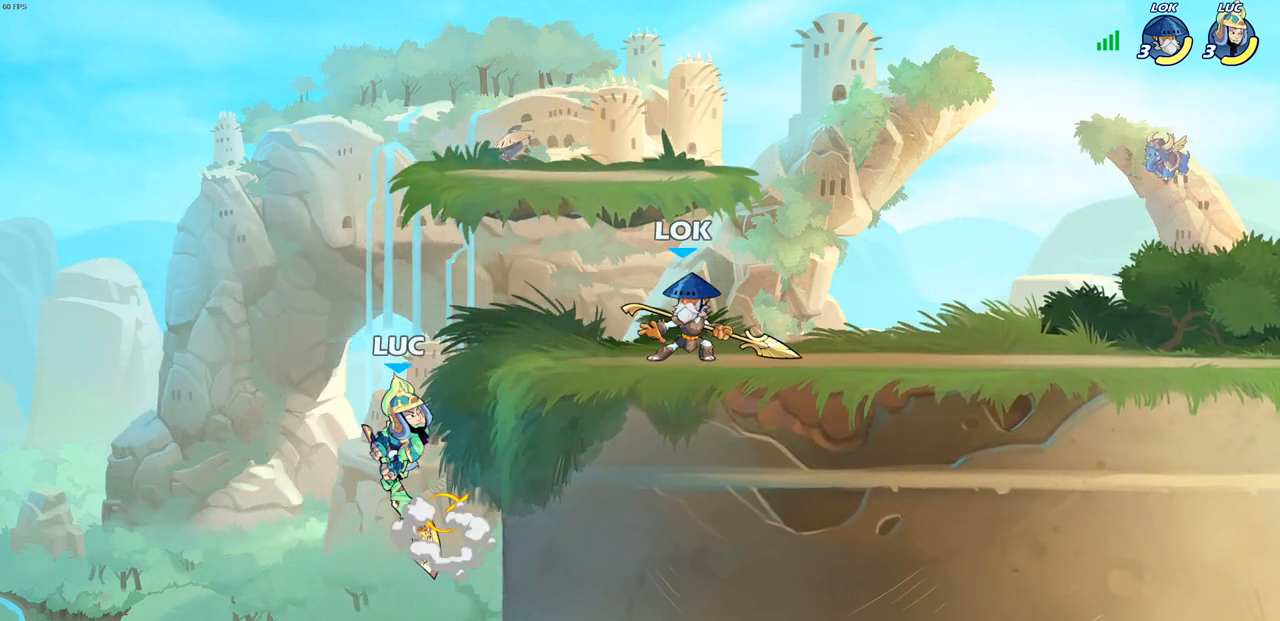
{"buttons": [], "left_stick": "up-right", "right_stick": "center", "events": [[17, "CIRCLE", "up"], [100, "left_stick", "up-left"], [433, "left_stick", "up-right"]]}
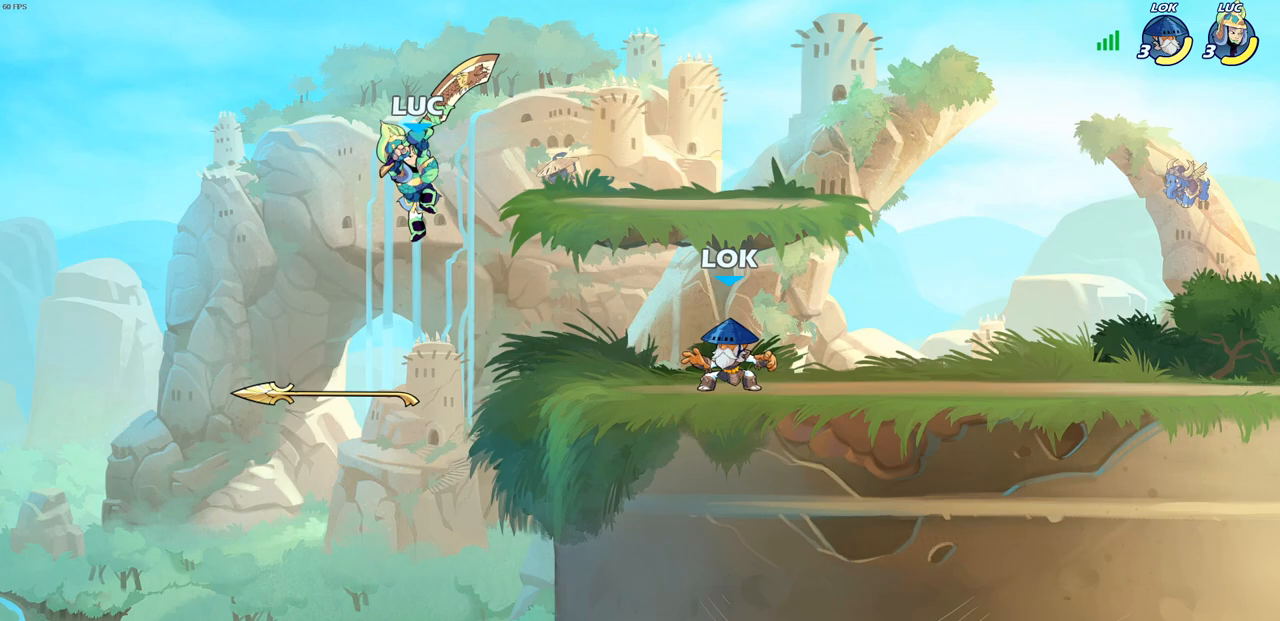
{"buttons": [], "left_stick": "down-left", "right_stick": "center", "events": [[167, "CROSS", "down"], [267, "CROSS", "up"], [267, "left_stick", "down-right"], [300, "SQUARE", "down"], [317, "left_stick", "down-left"], [317, "right_stick", "down-left"], [367, "SQUARE", "up"], [367, "right_stick", "center"]]}
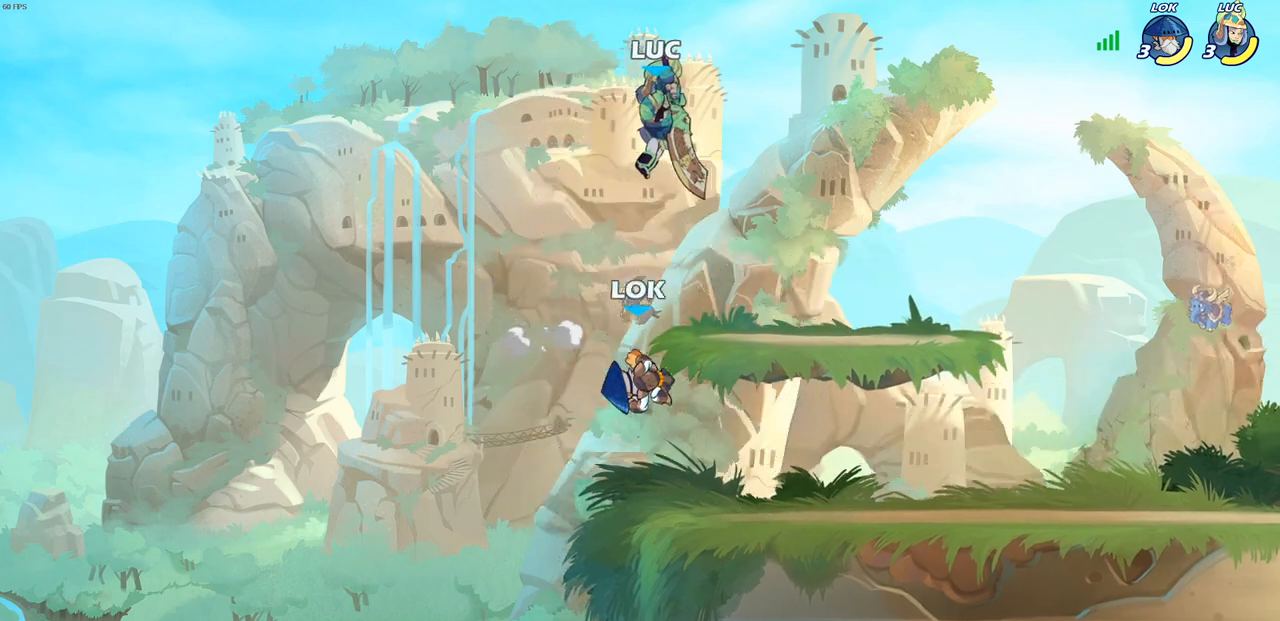
{"buttons": [], "left_stick": "left", "right_stick": "center", "events": [[67, "left_stick", "down-right"], [167, "left_stick", "right"], [433, "left_stick", "down-left"], [500, "left_stick", "left"]]}
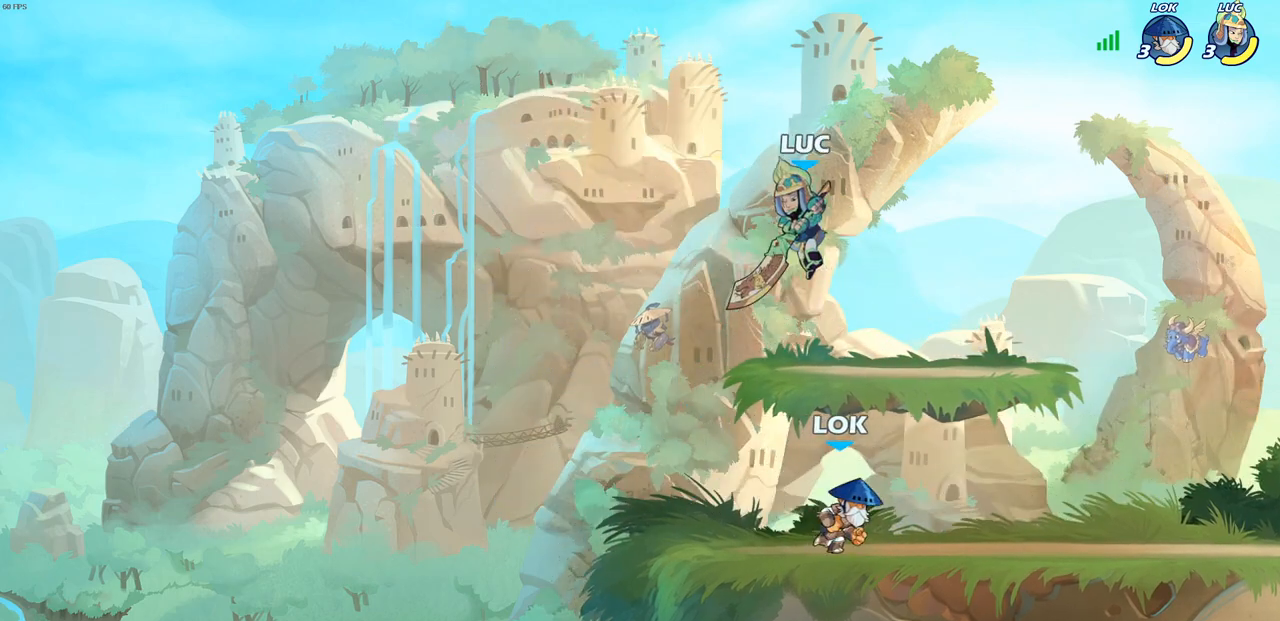
{"buttons": ["R2"], "left_stick": "right", "right_stick": "center", "events": [[17, "CROSS", "down"], [150, "CROSS", "up"], [150, "R2", "down"], [183, "left_stick", "down-left"], [300, "left_stick", "down-right"], [333, "R2", "up"], [350, "left_stick", "right"], [400, "R2", "down"]]}
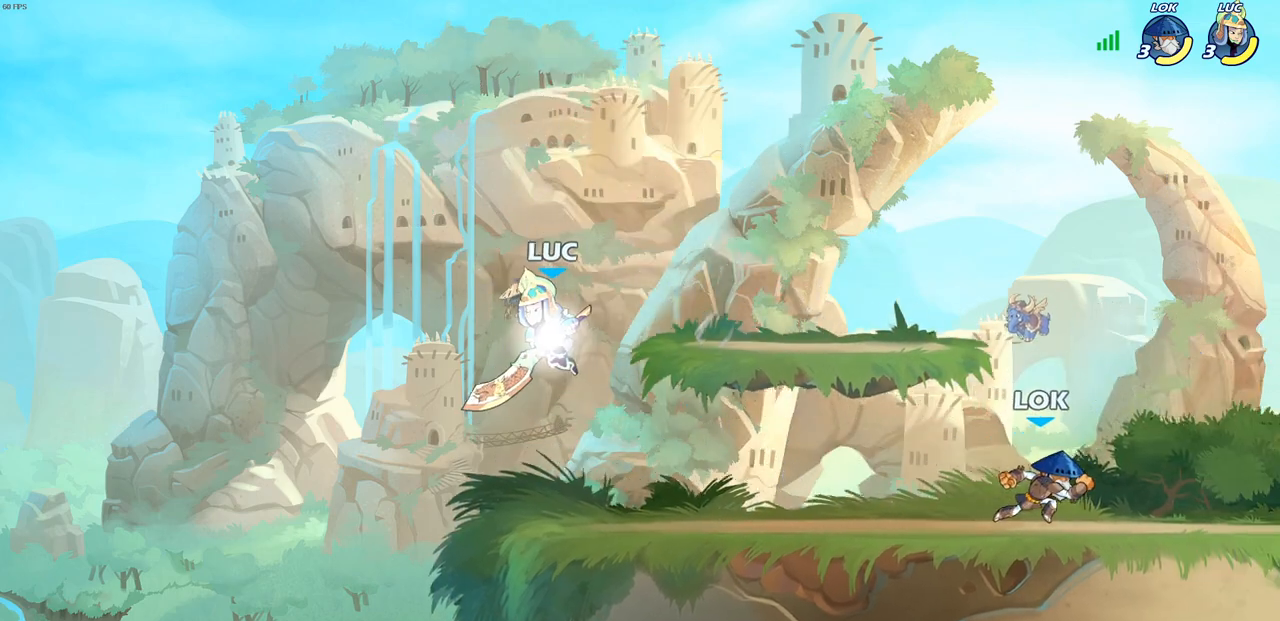
{"buttons": ["R2"], "left_stick": "right", "right_stick": "center", "events": [[117, "R2", "up"], [283, "left_stick", "down"], [417, "left_stick", "right"], [500, "R2", "down"]]}
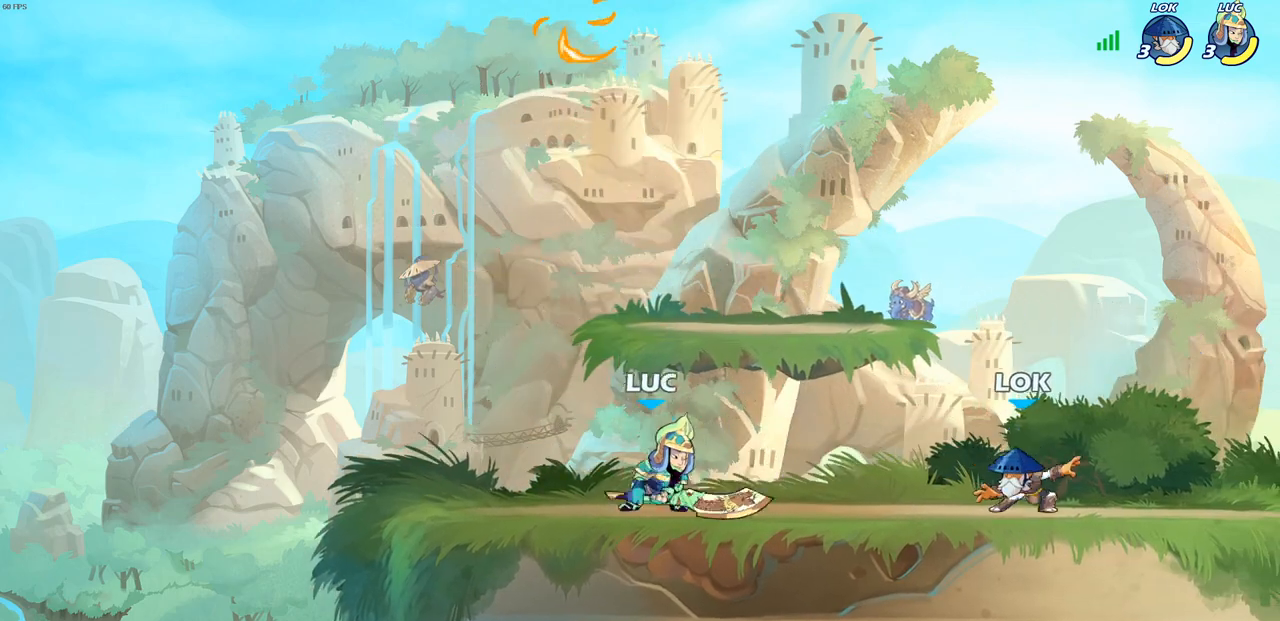
{"buttons": [], "left_stick": "left", "right_stick": "center", "events": [[17, "left_stick", "up-right"], [50, "CROSS", "down"], [83, "CIRCLE", "down"], [100, "CROSS", "up"], [117, "R2", "up"], [150, "CIRCLE", "up"], [150, "left_stick", "center"], [483, "left_stick", "left"]]}
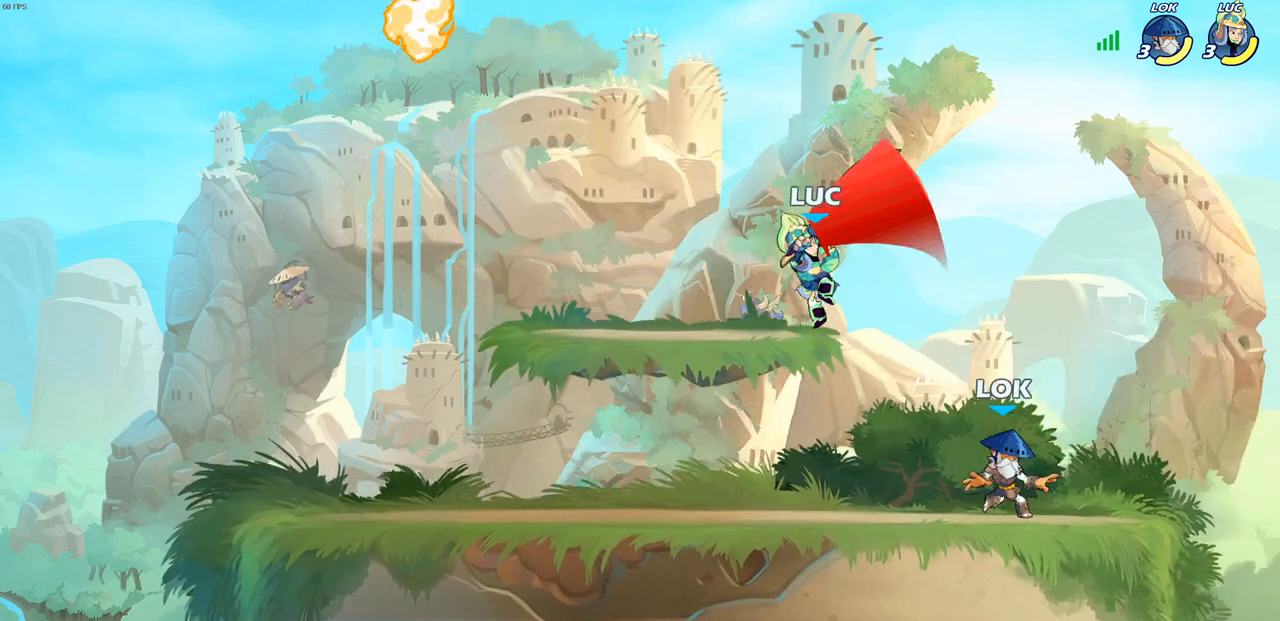
{"buttons": [], "left_stick": "down-left", "right_stick": "center", "events": [[333, "left_stick", "down-left"]]}
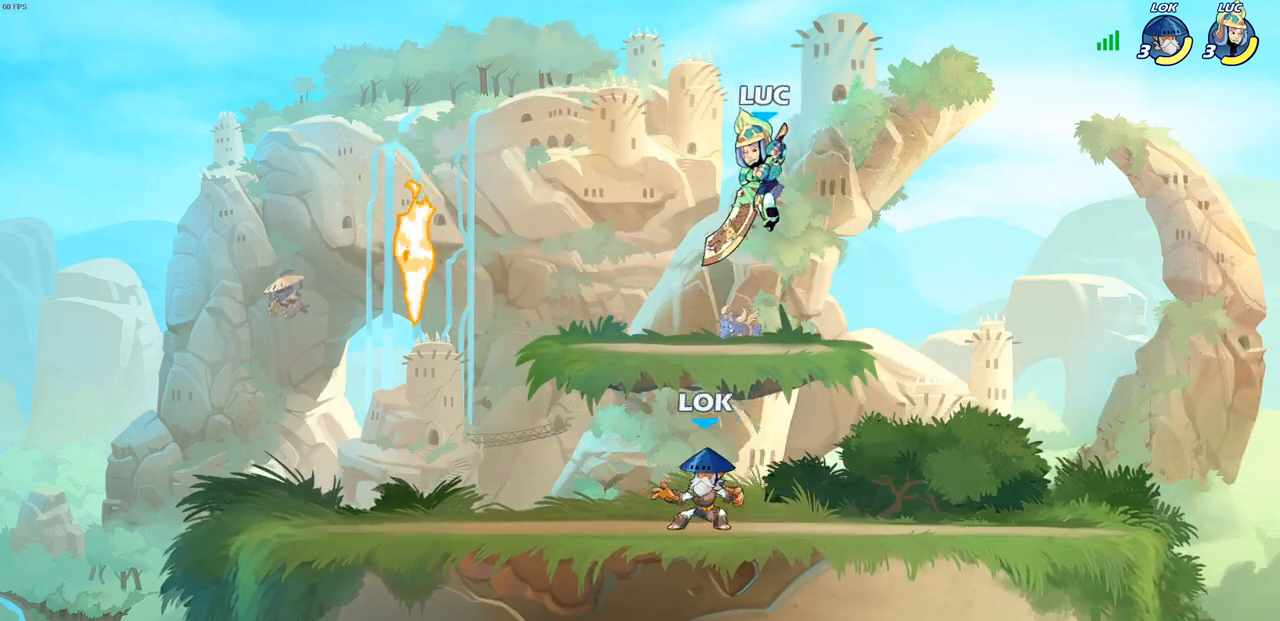
{"buttons": ["SQUARE"], "left_stick": "down-left", "right_stick": "center", "events": [[167, "left_stick", "left"], [183, "R2", "down"], [217, "SQUARE", "down"], [283, "R2", "up"], [300, "SQUARE", "up"], [300, "left_stick", "down-left"], [450, "SQUARE", "down"]]}
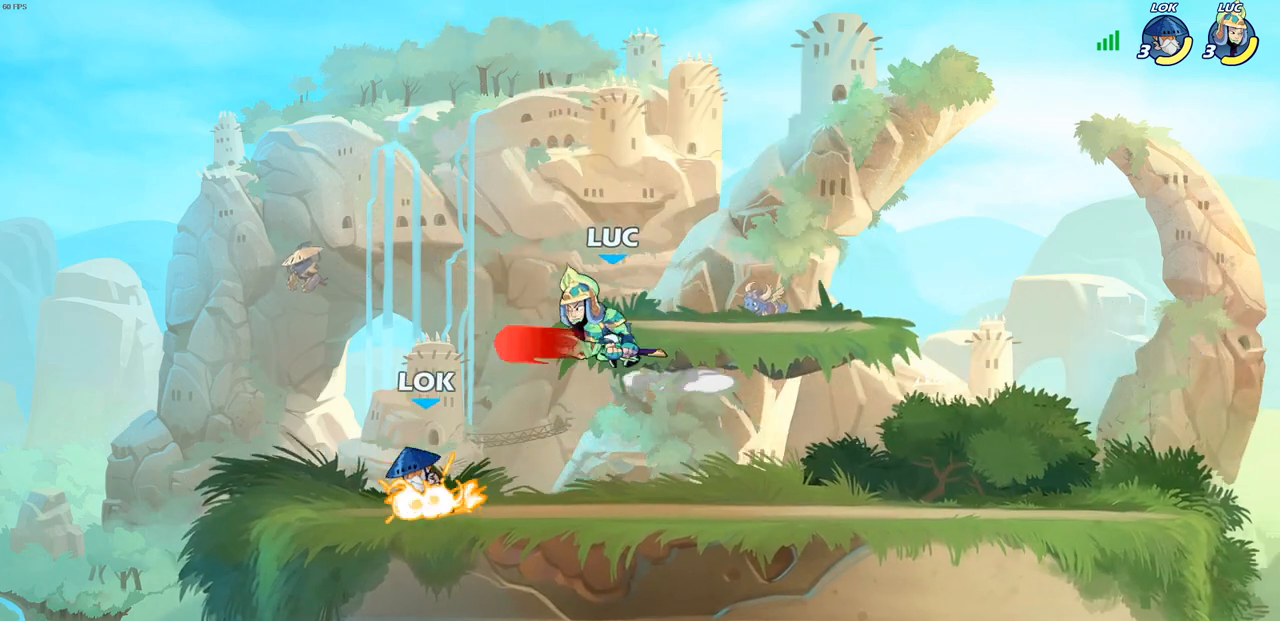
{"buttons": ["CROSS"], "left_stick": "up-right", "right_stick": "center", "events": [[50, "SQUARE", "up"], [150, "SQUARE", "down"], [233, "SQUARE", "up"], [233, "left_stick", "left"], [433, "left_stick", "up-right"], [450, "CROSS", "down"]]}